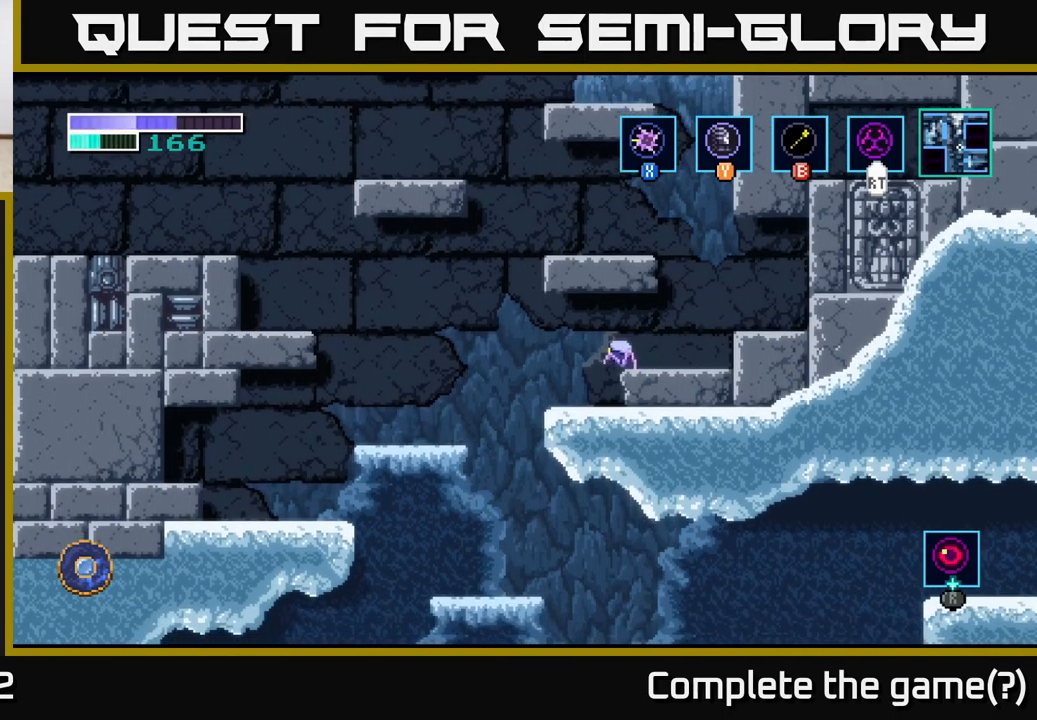
Gameplay with a controller (Xbox layout); each line is a JSON object with the inputs held at the frame after it. "events" lists button and stick changes between this image and that frame as [ms after this image, input, new state], when the widget could be followed in between.
{"buttons": [], "left_stick": "right", "right_stick": "center", "events": [[383, "left_stick", "center"], [433, "left_stick", "right"]]}
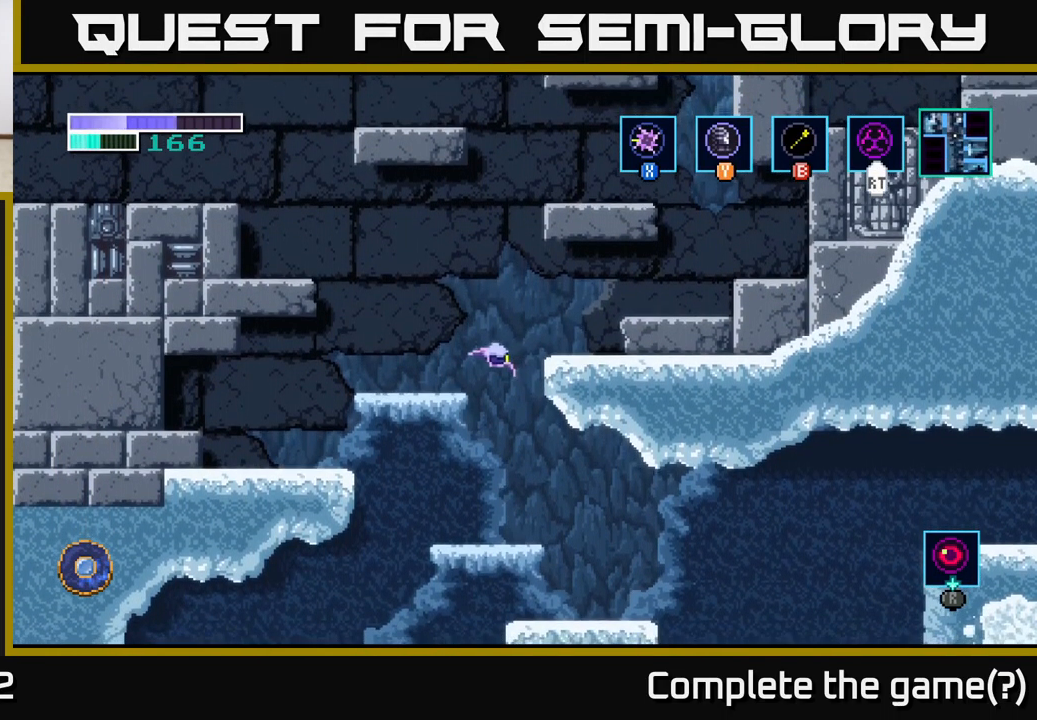
{"buttons": [], "left_stick": "right", "right_stick": "center", "events": [[83, "left_stick", "left"], [216, "left_stick", "center"], [266, "left_stick", "right"], [383, "left_stick", "center"], [500, "left_stick", "right"]]}
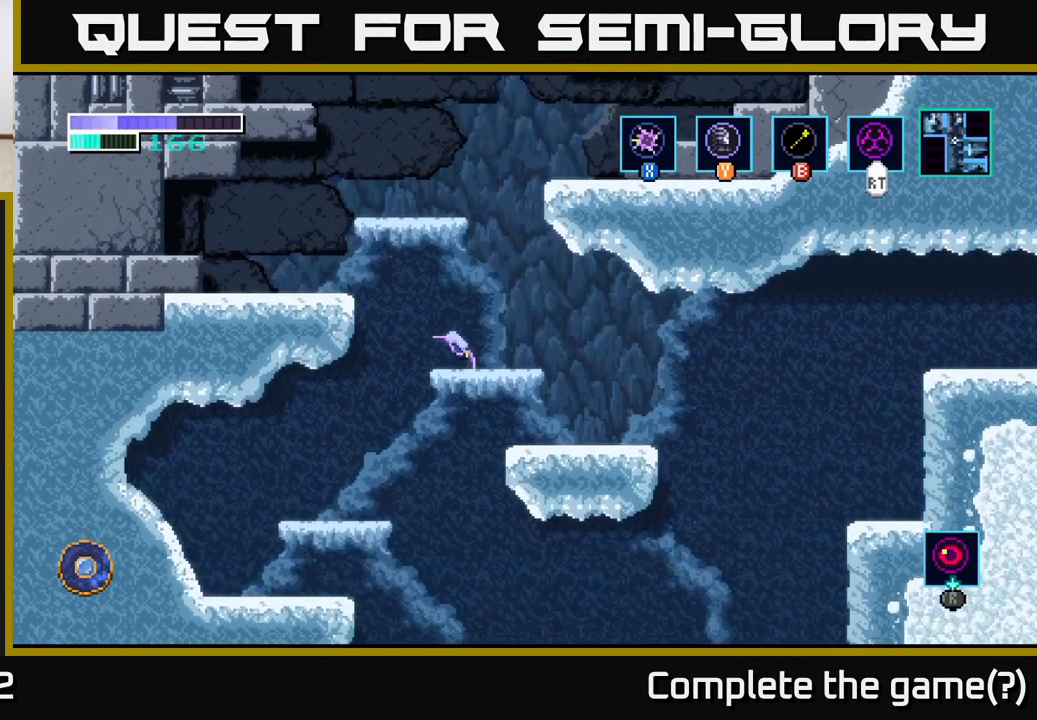
{"buttons": [], "left_stick": "center", "right_stick": "center", "events": [[433, "left_stick", "up-left"], [483, "left_stick", "center"]]}
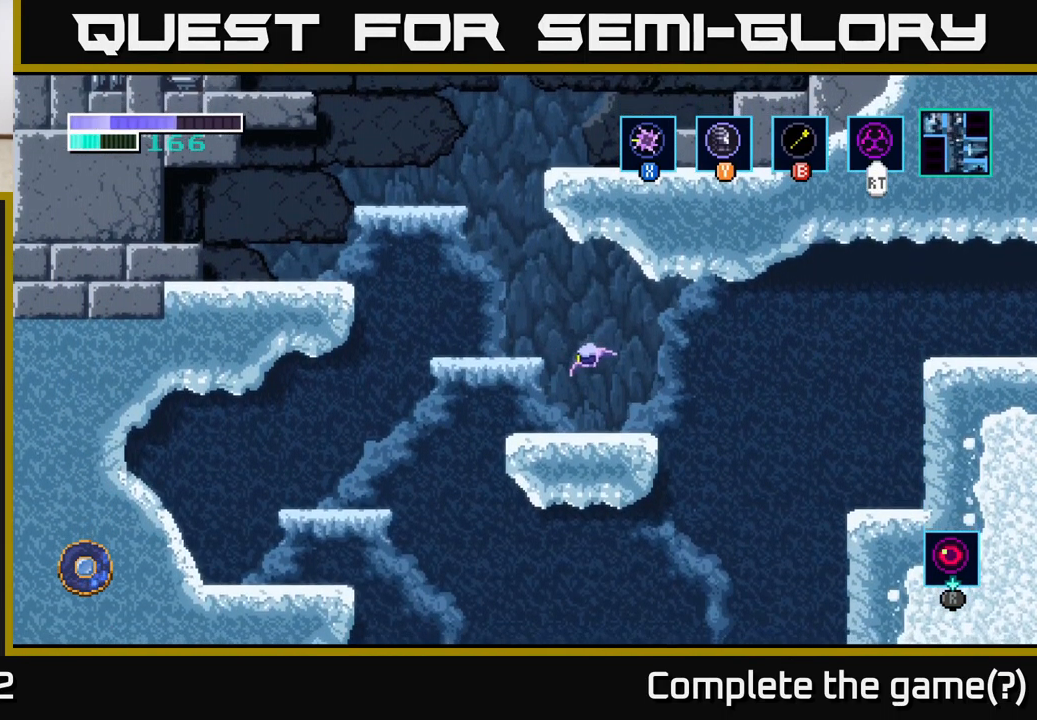
{"buttons": ["A"], "left_stick": "right", "right_stick": "center", "events": [[116, "left_stick", "up-left"], [233, "left_stick", "right"], [366, "A", "down"]]}
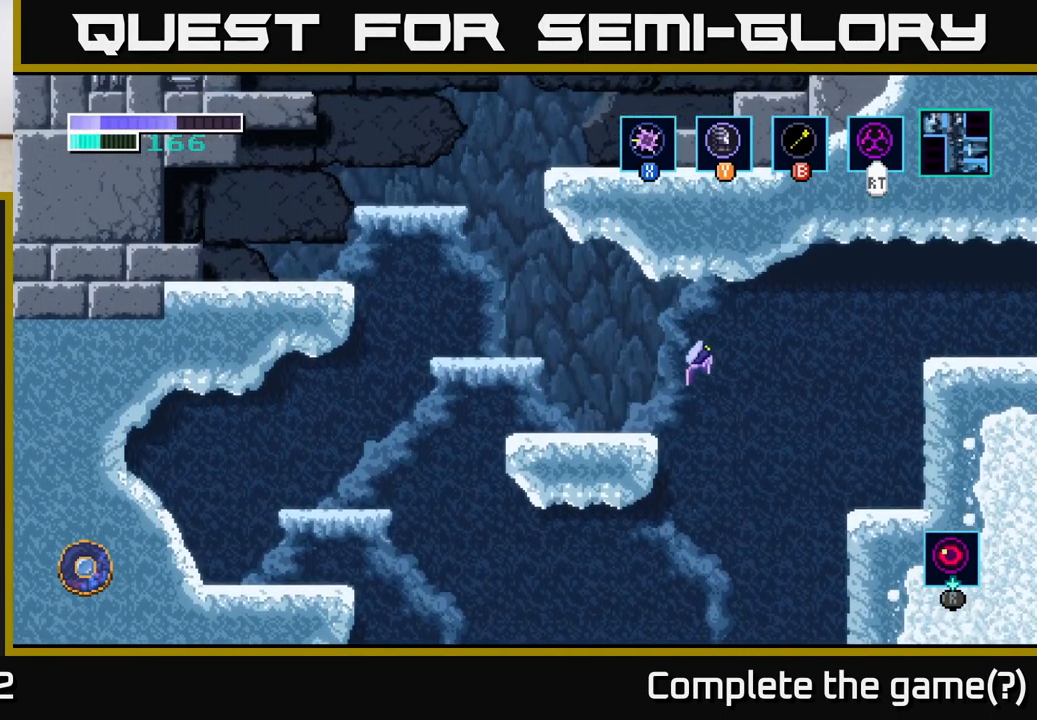
{"buttons": ["A"], "left_stick": "right", "right_stick": "center", "events": [[183, "A", "up"], [250, "A", "down"]]}
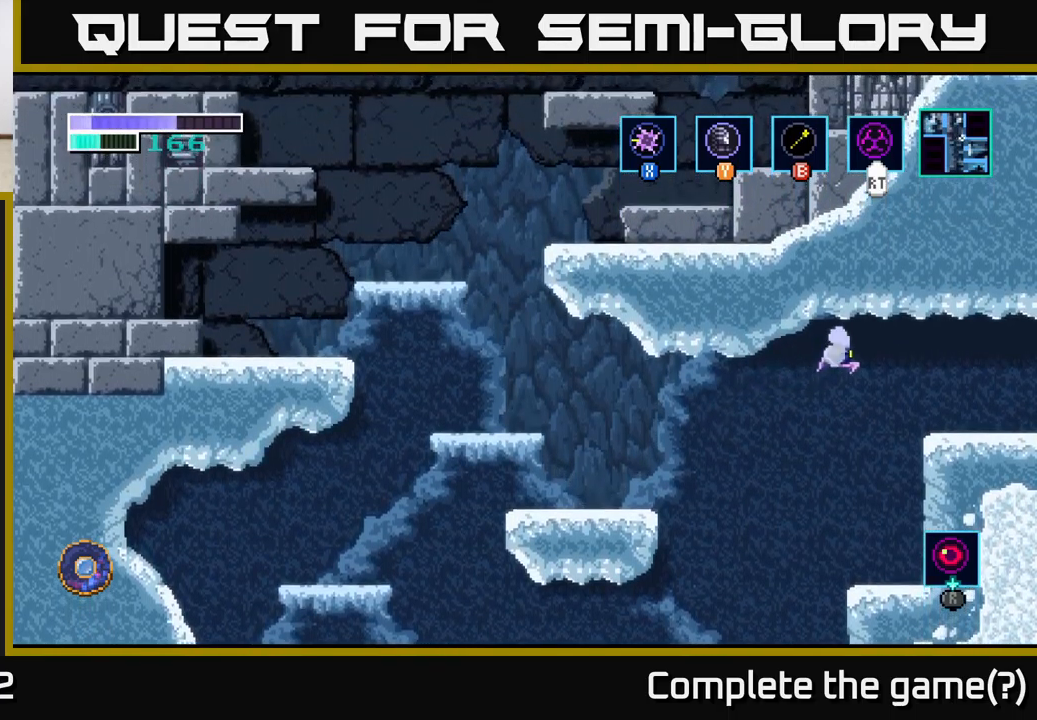
{"buttons": ["A"], "left_stick": "right", "right_stick": "center", "events": []}
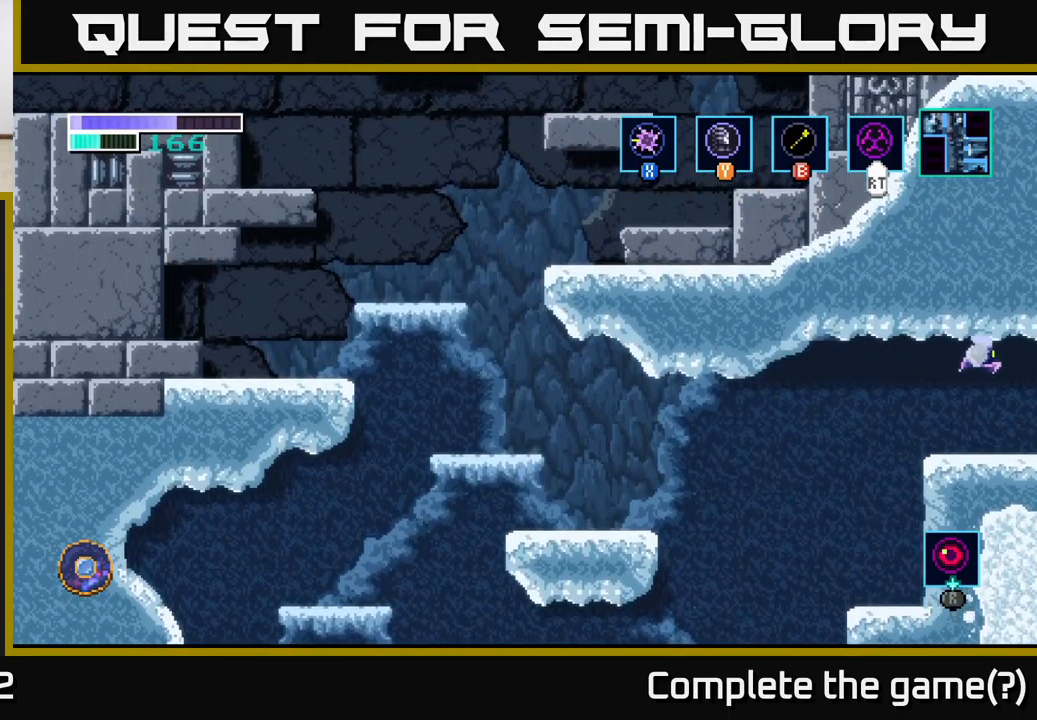
{"buttons": ["A"], "left_stick": "right", "right_stick": "center", "events": []}
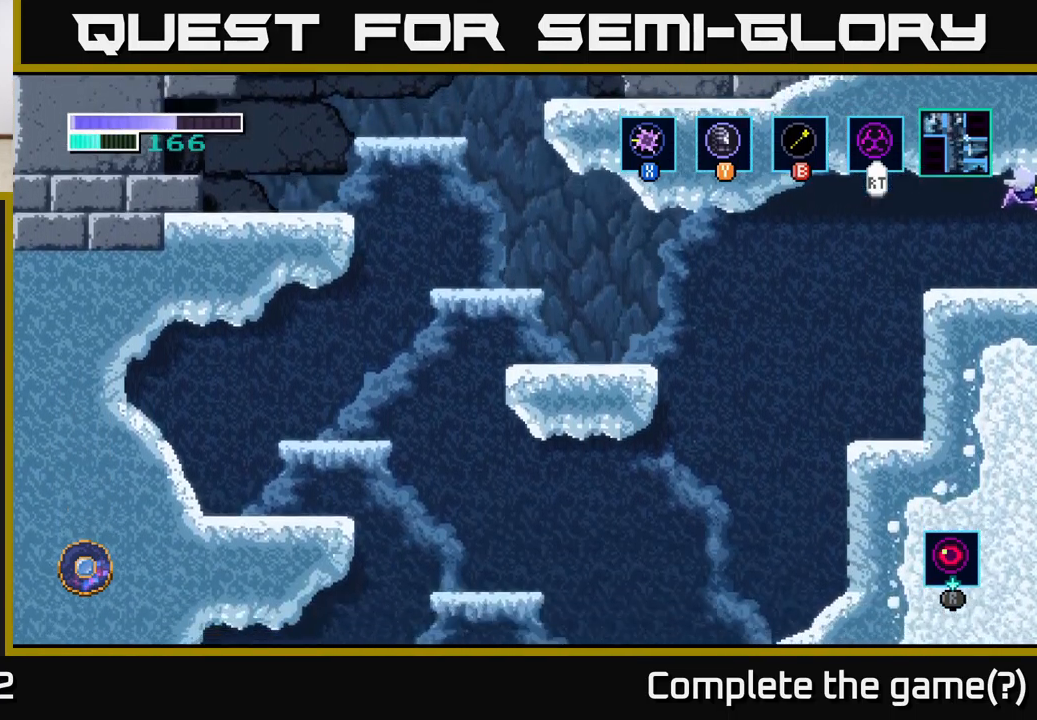
{"buttons": [], "left_stick": "center", "right_stick": "center", "events": [[67, "A", "up"], [83, "left_stick", "center"]]}
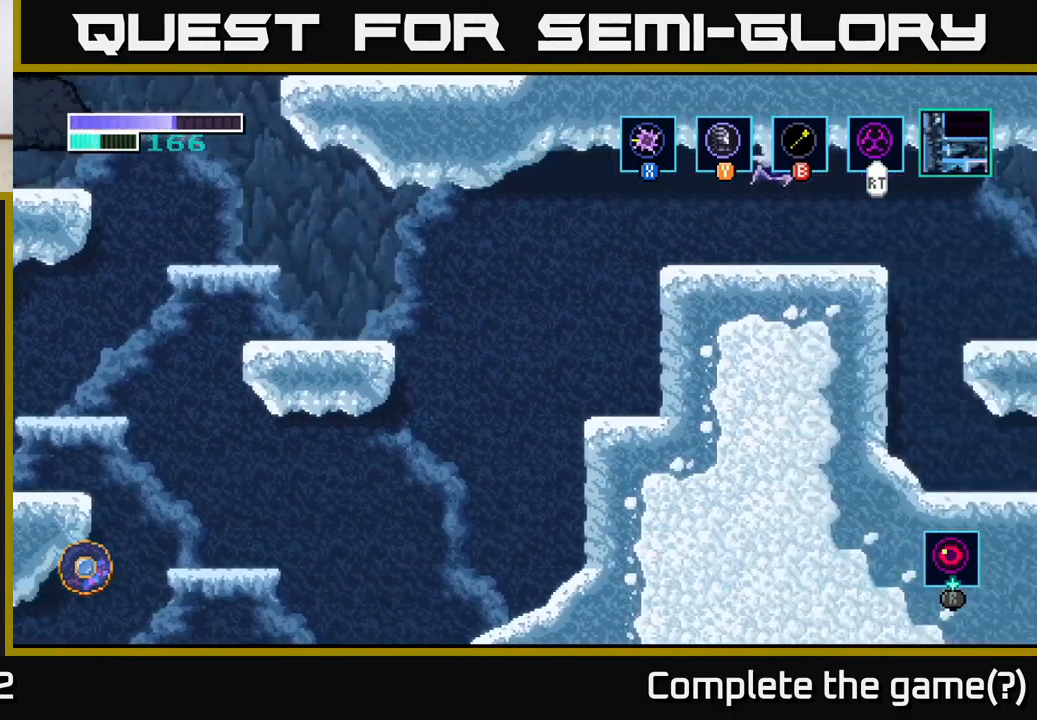
{"buttons": [], "left_stick": "center", "right_stick": "center", "events": []}
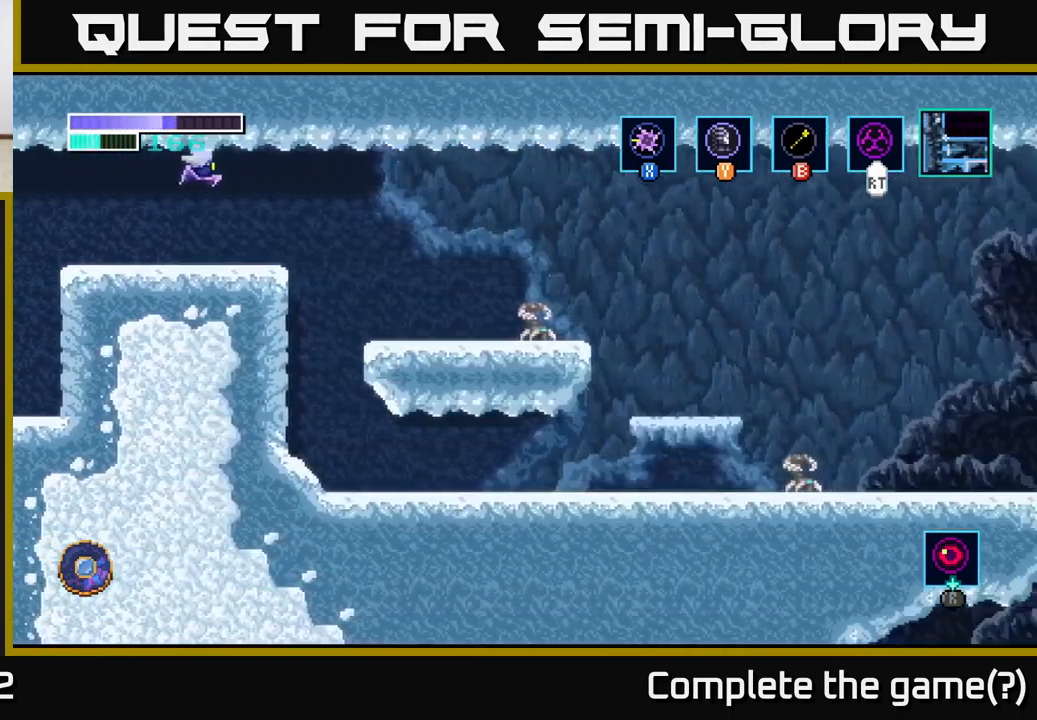
{"buttons": [], "left_stick": "center", "right_stick": "center", "events": []}
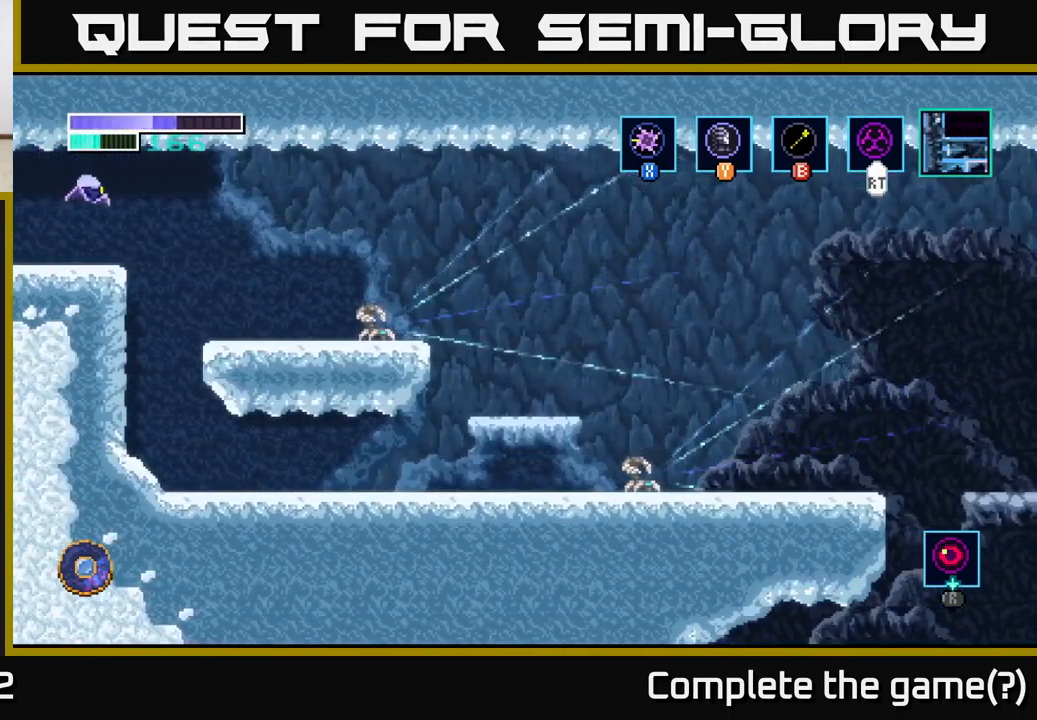
{"buttons": [], "left_stick": "center", "right_stick": "up", "events": [[100, "left_stick", "left"], [267, "left_stick", "center"], [483, "right_stick", "up"]]}
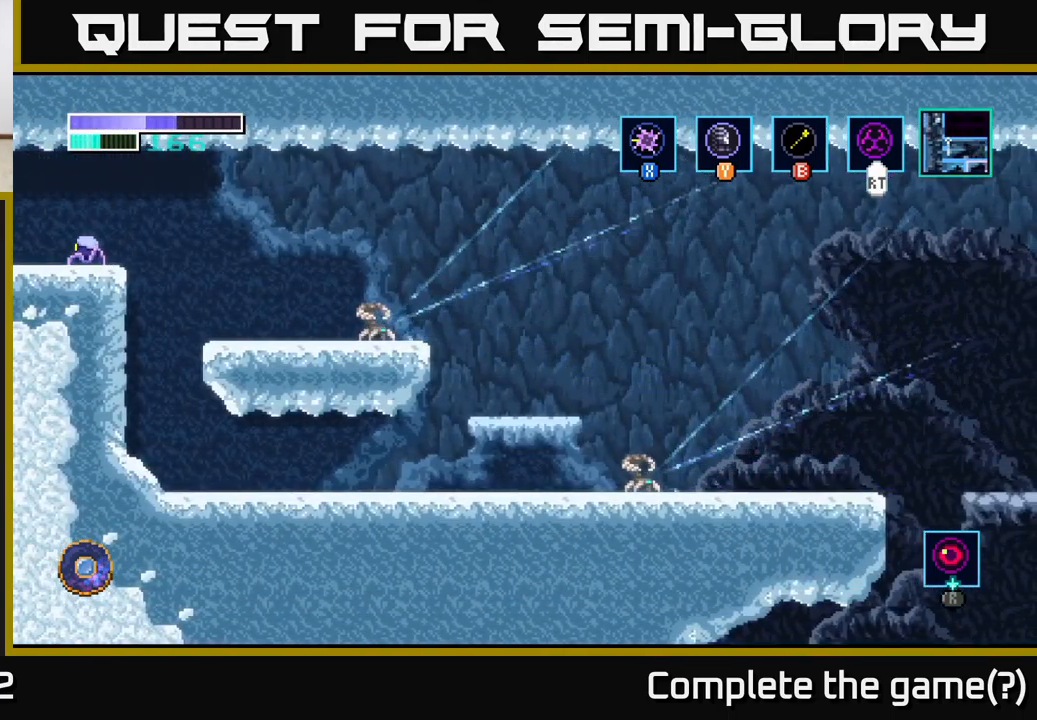
{"buttons": ["SELECT"], "left_stick": "center", "right_stick": "center", "events": [[317, "right_stick", "center"], [400, "SELECT", "down"]]}
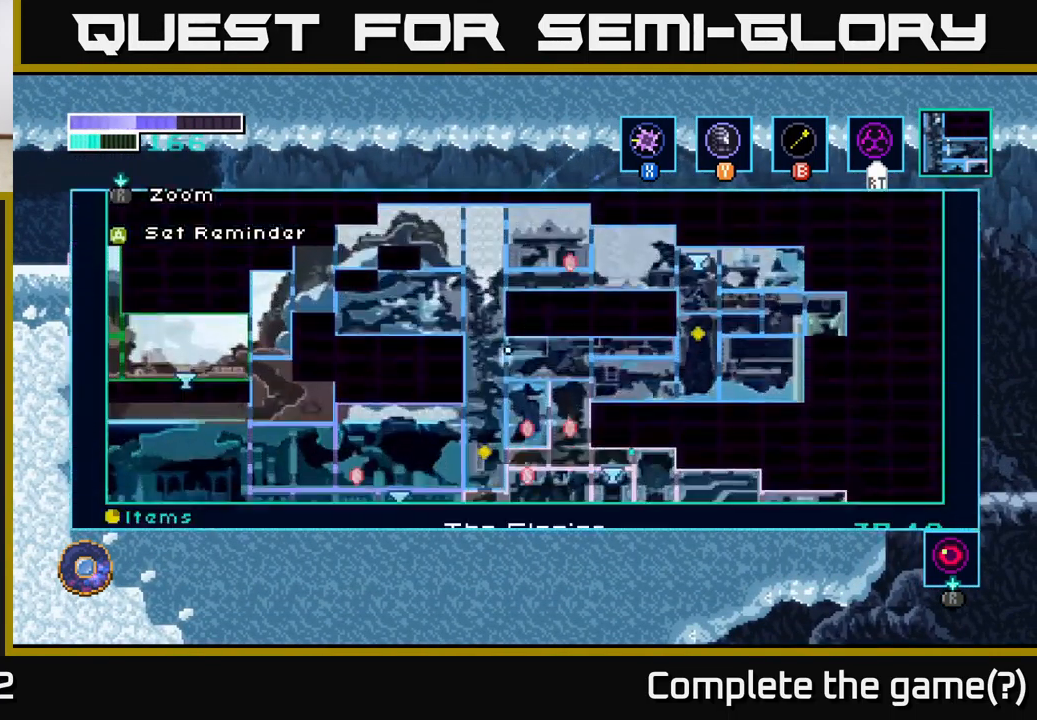
{"buttons": [], "left_stick": "center", "right_stick": "center", "events": [[17, "SELECT", "up"]]}
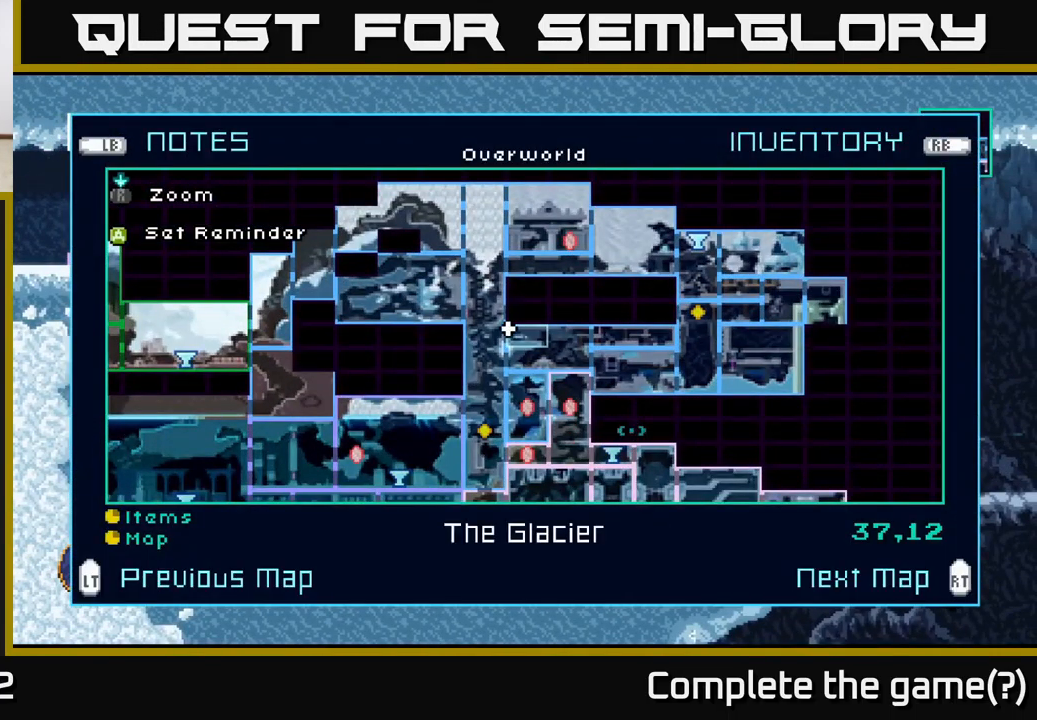
{"buttons": [], "left_stick": "center", "right_stick": "center", "events": []}
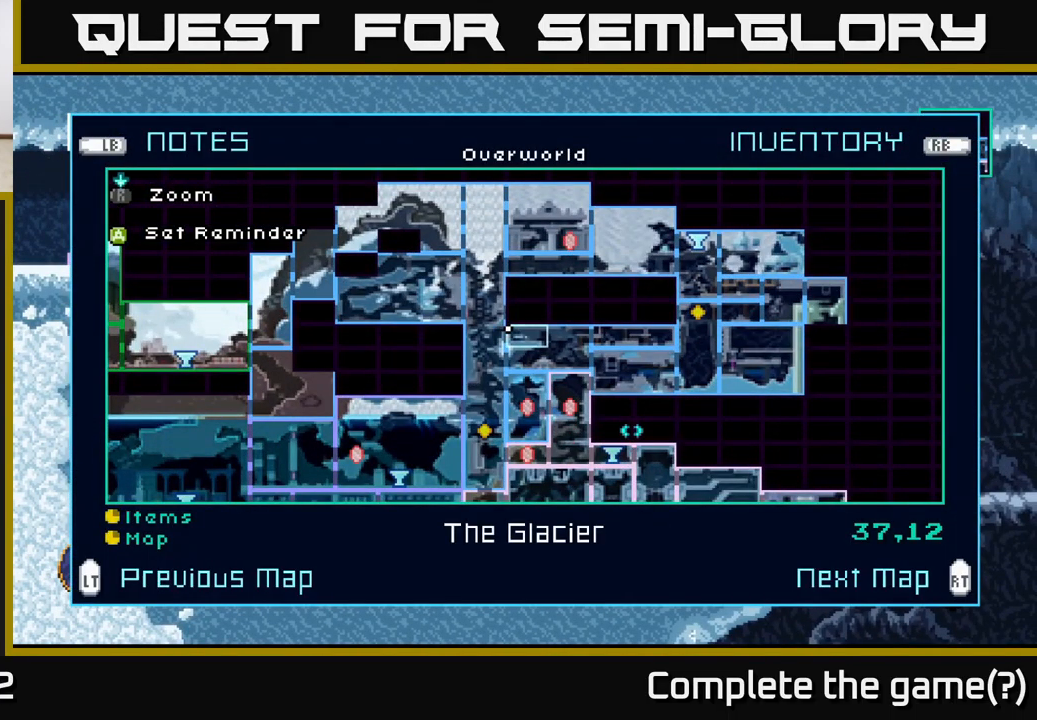
{"buttons": [], "left_stick": "center", "right_stick": "center", "events": [[349, "R2", "down"], [466, "R2", "up"]]}
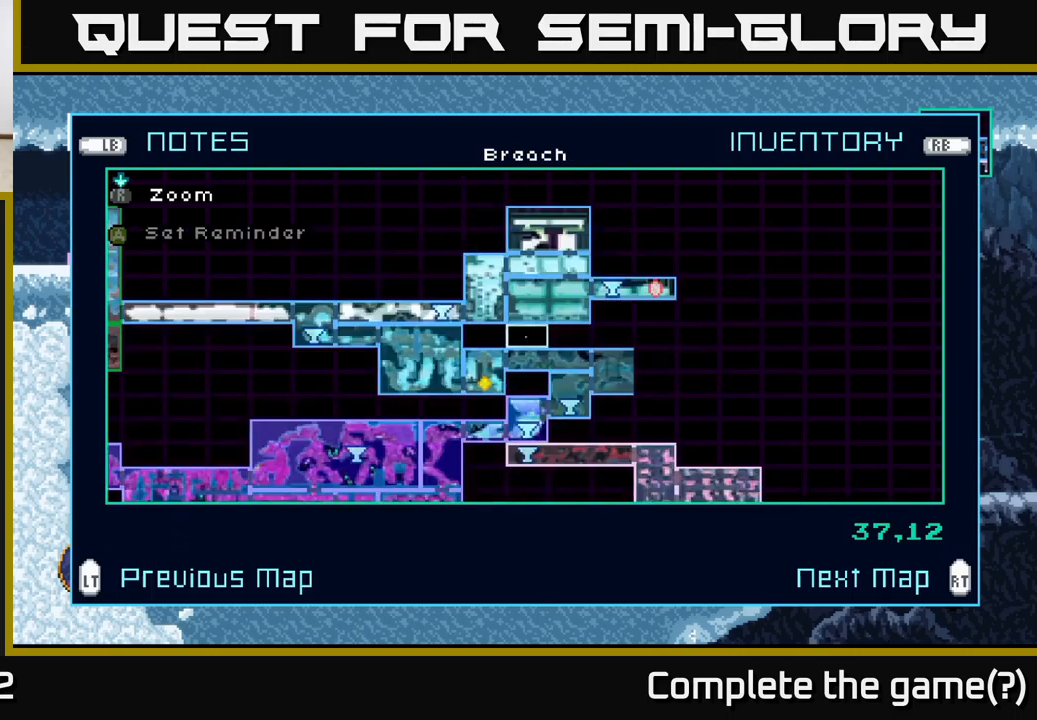
{"buttons": [], "left_stick": "center", "right_stick": "center", "events": []}
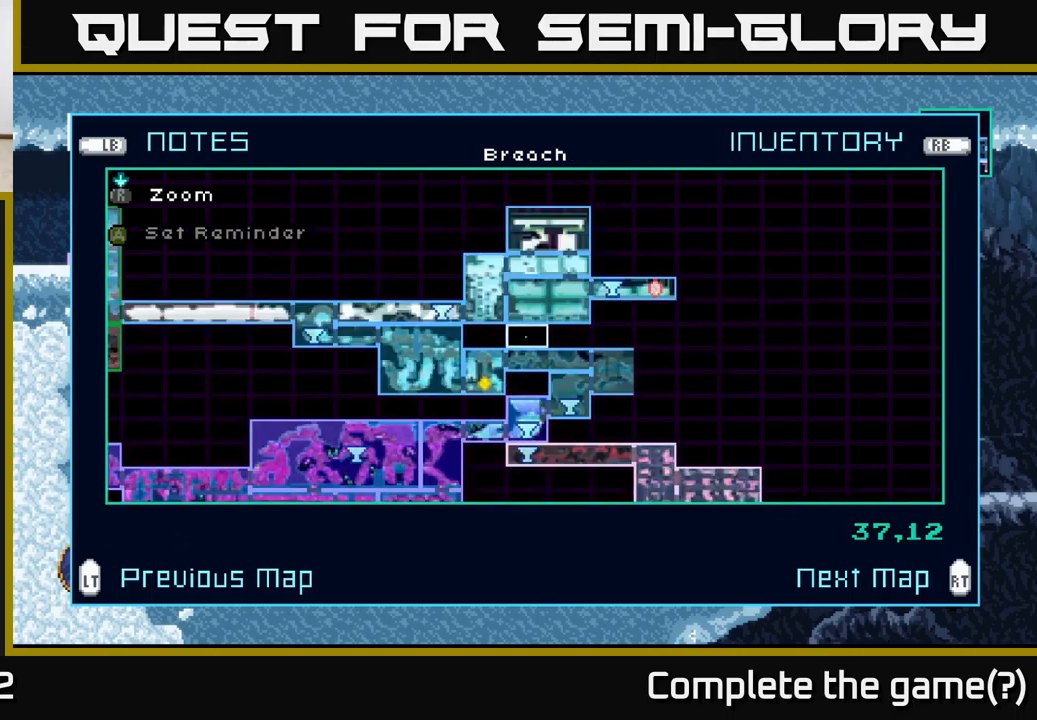
{"buttons": [], "left_stick": "center", "right_stick": "center", "events": []}
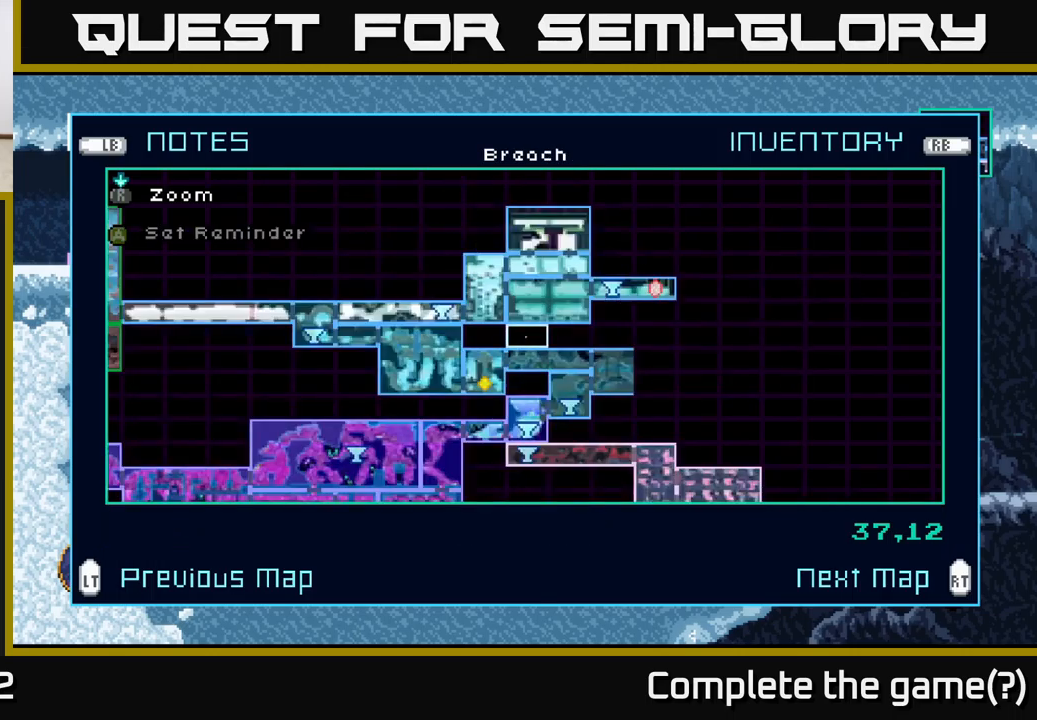
{"buttons": [], "left_stick": "center", "right_stick": "center", "events": []}
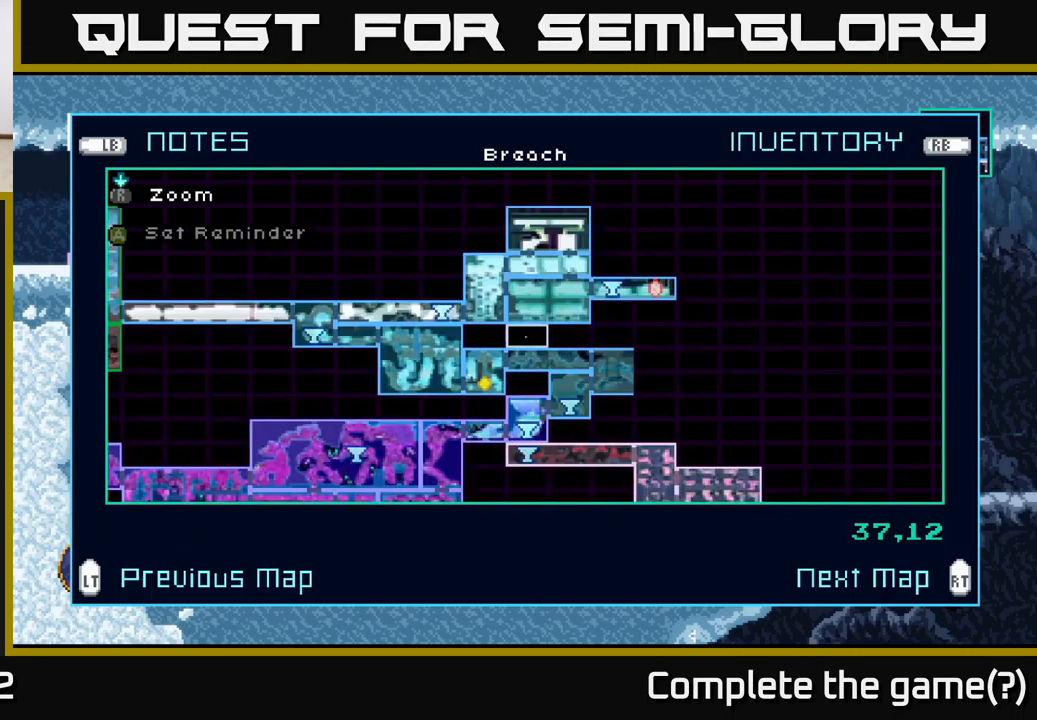
{"buttons": [], "left_stick": "center", "right_stick": "center", "events": []}
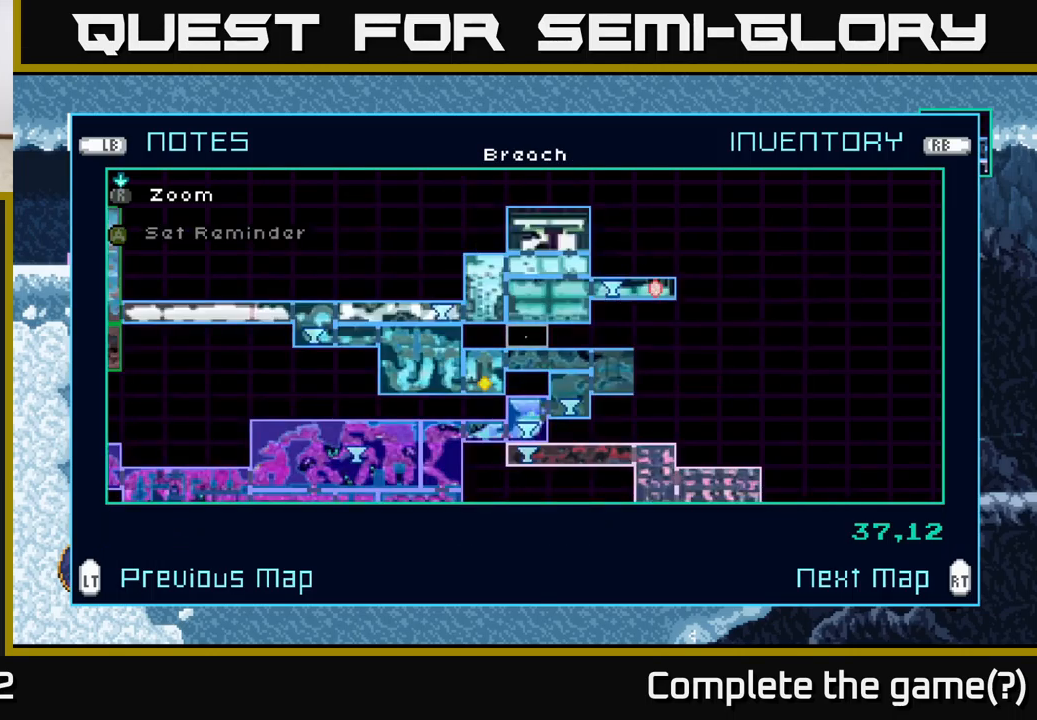
{"buttons": [], "left_stick": "center", "right_stick": "center", "events": []}
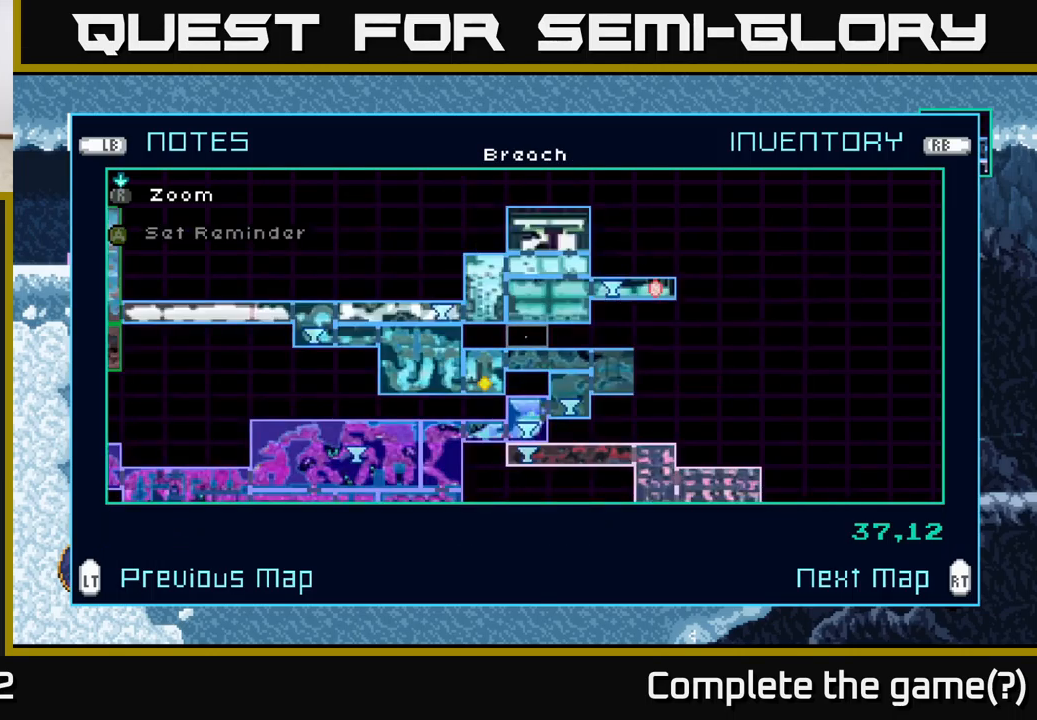
{"buttons": [], "left_stick": "center", "right_stick": "center", "events": []}
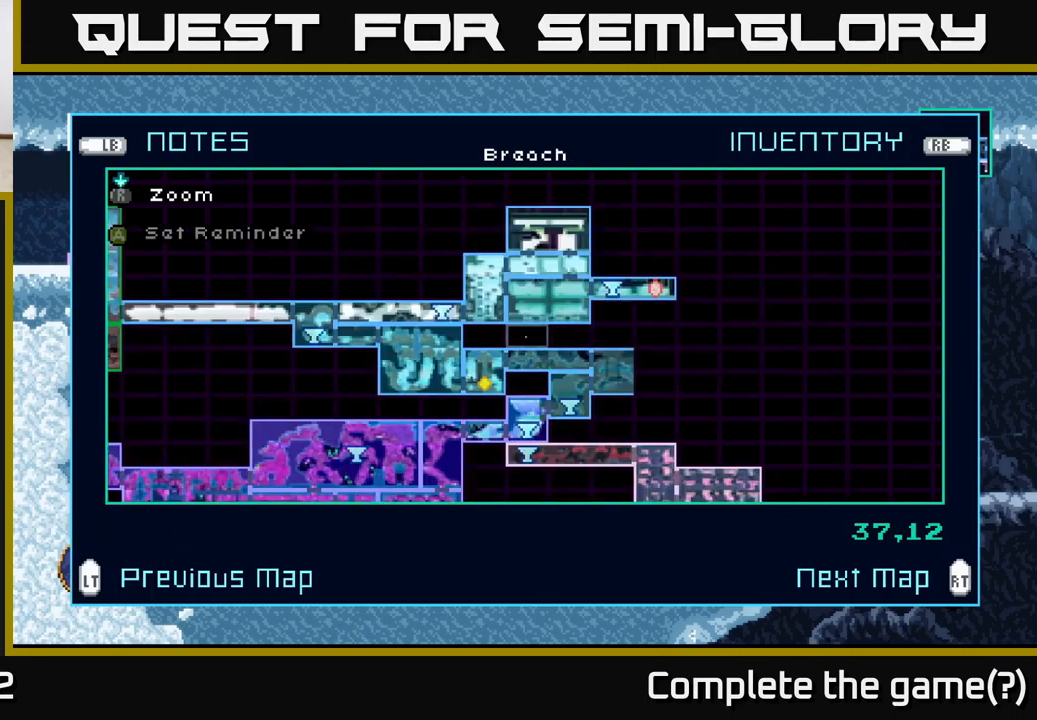
{"buttons": [], "left_stick": "center", "right_stick": "center", "events": []}
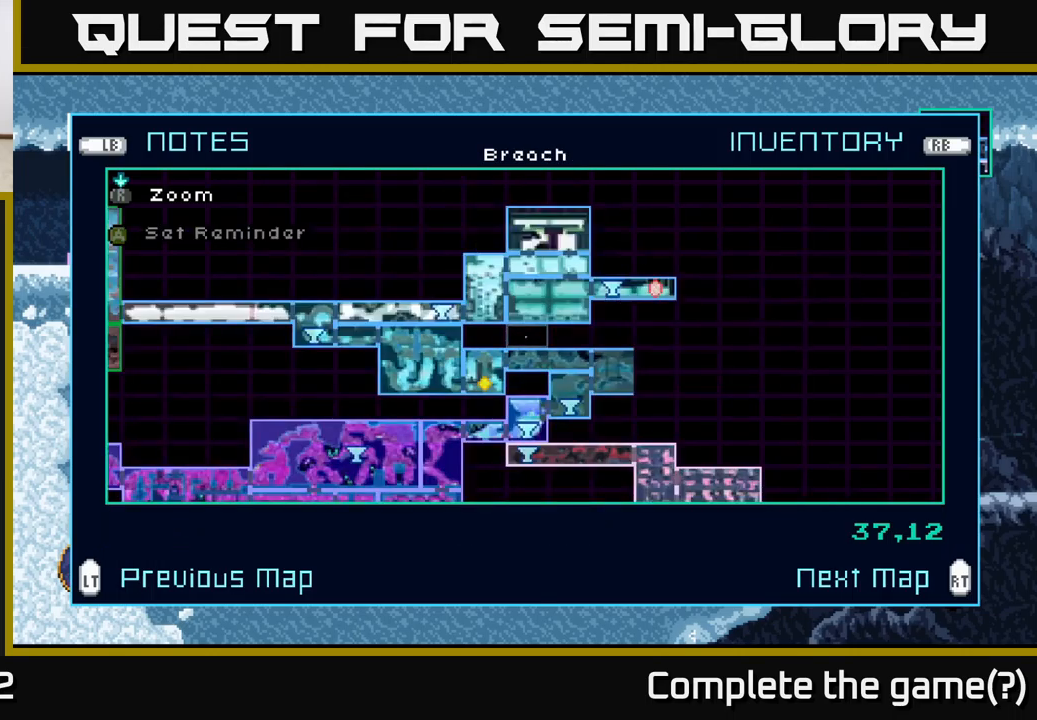
{"buttons": [], "left_stick": "center", "right_stick": "center", "events": []}
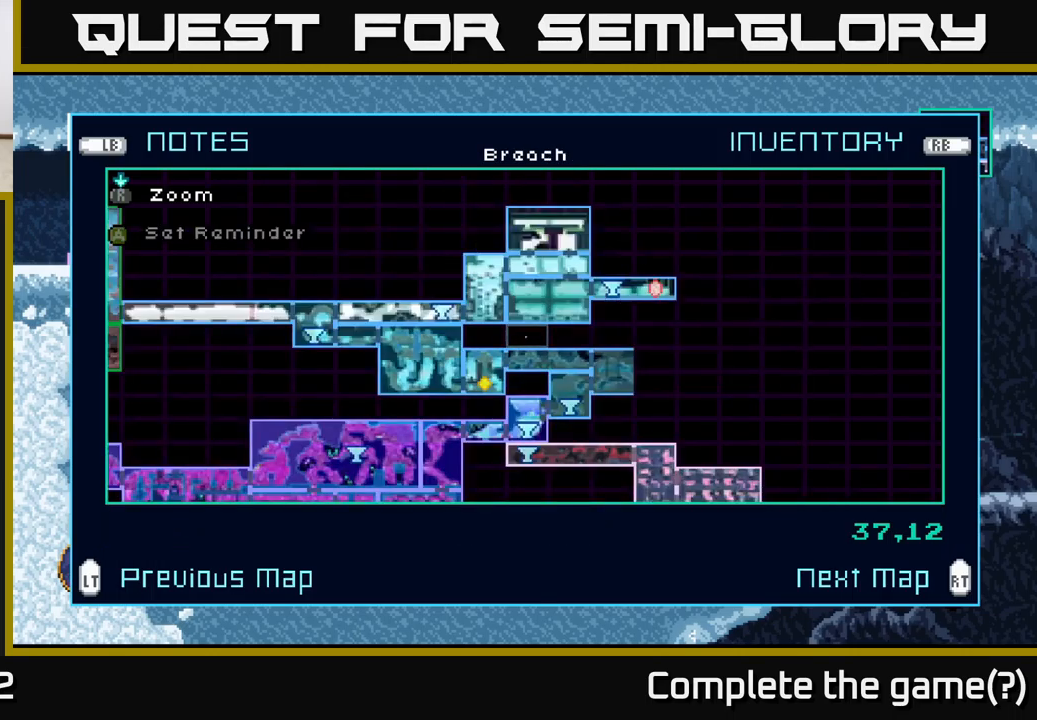
{"buttons": [], "left_stick": "center", "right_stick": "center", "events": [[117, "L2", "down"], [234, "L2", "up"]]}
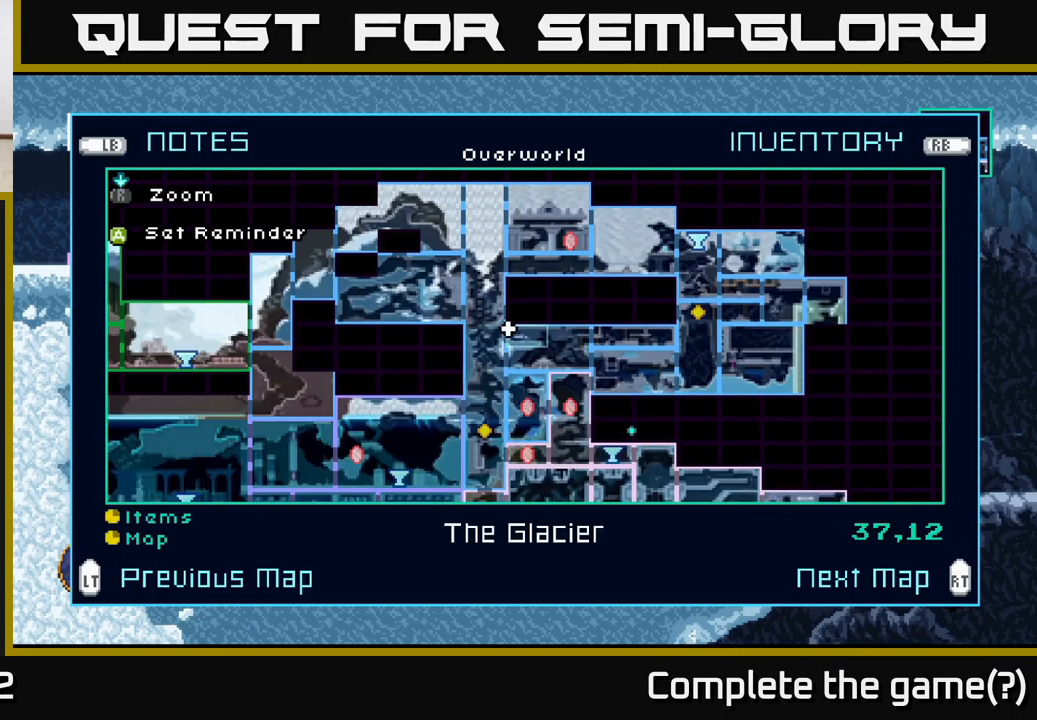
{"buttons": [], "left_stick": "center", "right_stick": "center", "events": []}
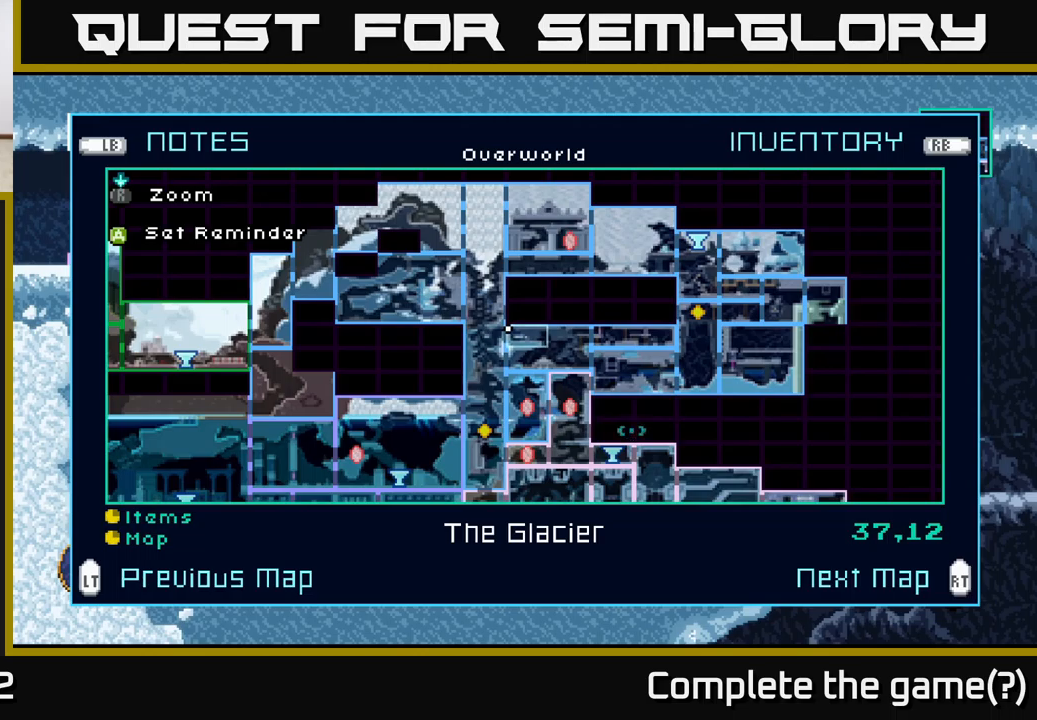
{"buttons": [], "left_stick": "center", "right_stick": "center", "events": [[400, "R2", "down"], [483, "R2", "up"]]}